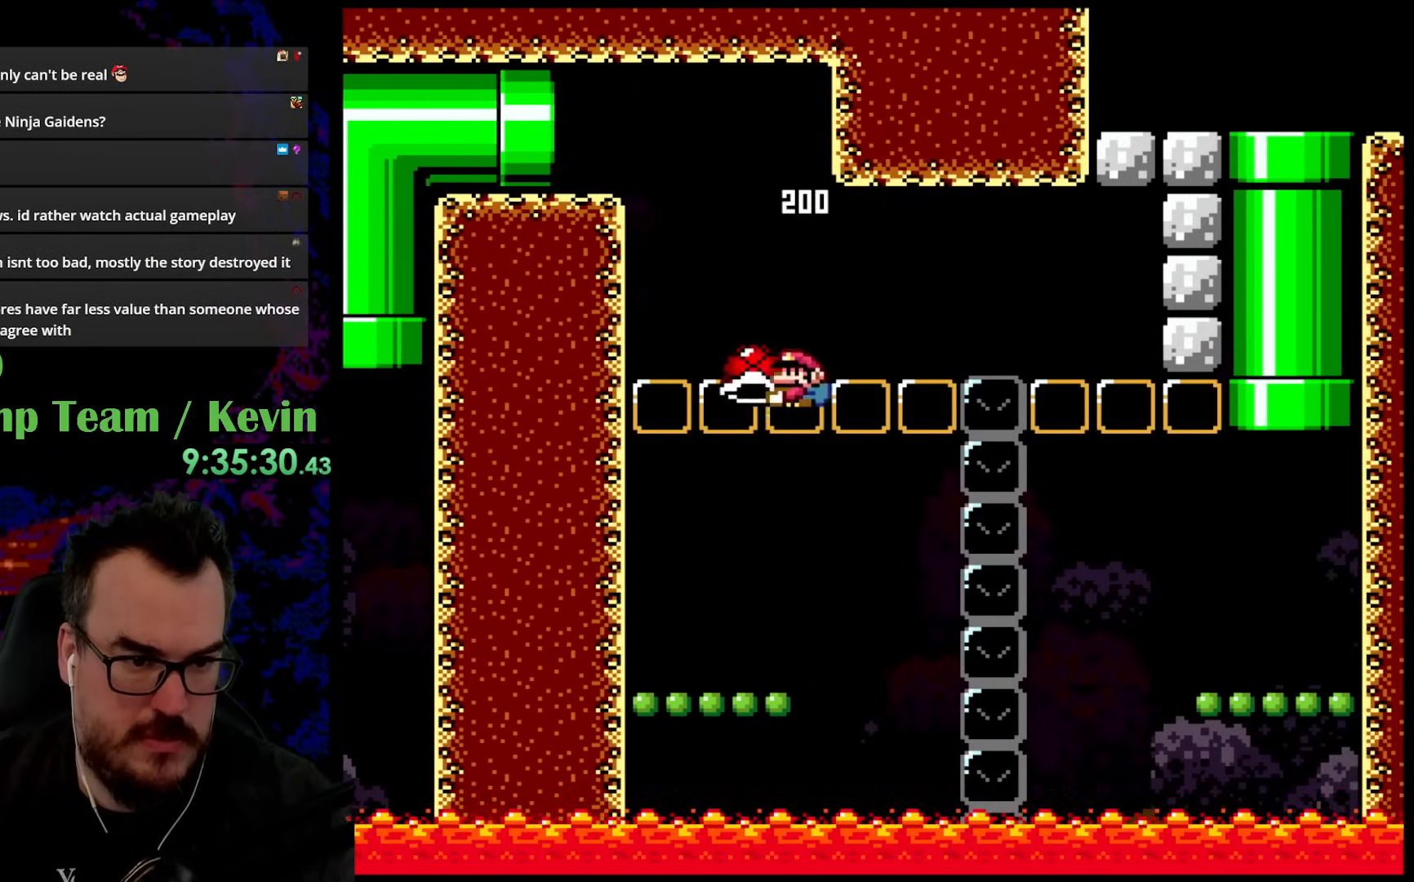
Gameplay with a controller (Nintendo layout); each line is a JSON object with the inputs held at the frame after it. "events" lists button and stick changes between this image and that frame as [ms after this image, input, new state], when the widget could be followed in between. Not read: L3 R3.
{"buttons": ["B", "Y", "DPAD_RIGHT"], "events": [[33, "B", "up"], [367, "B", "down"], [367, "DPAD_LEFT", "up"], [367, "DPAD_RIGHT", "down"]]}
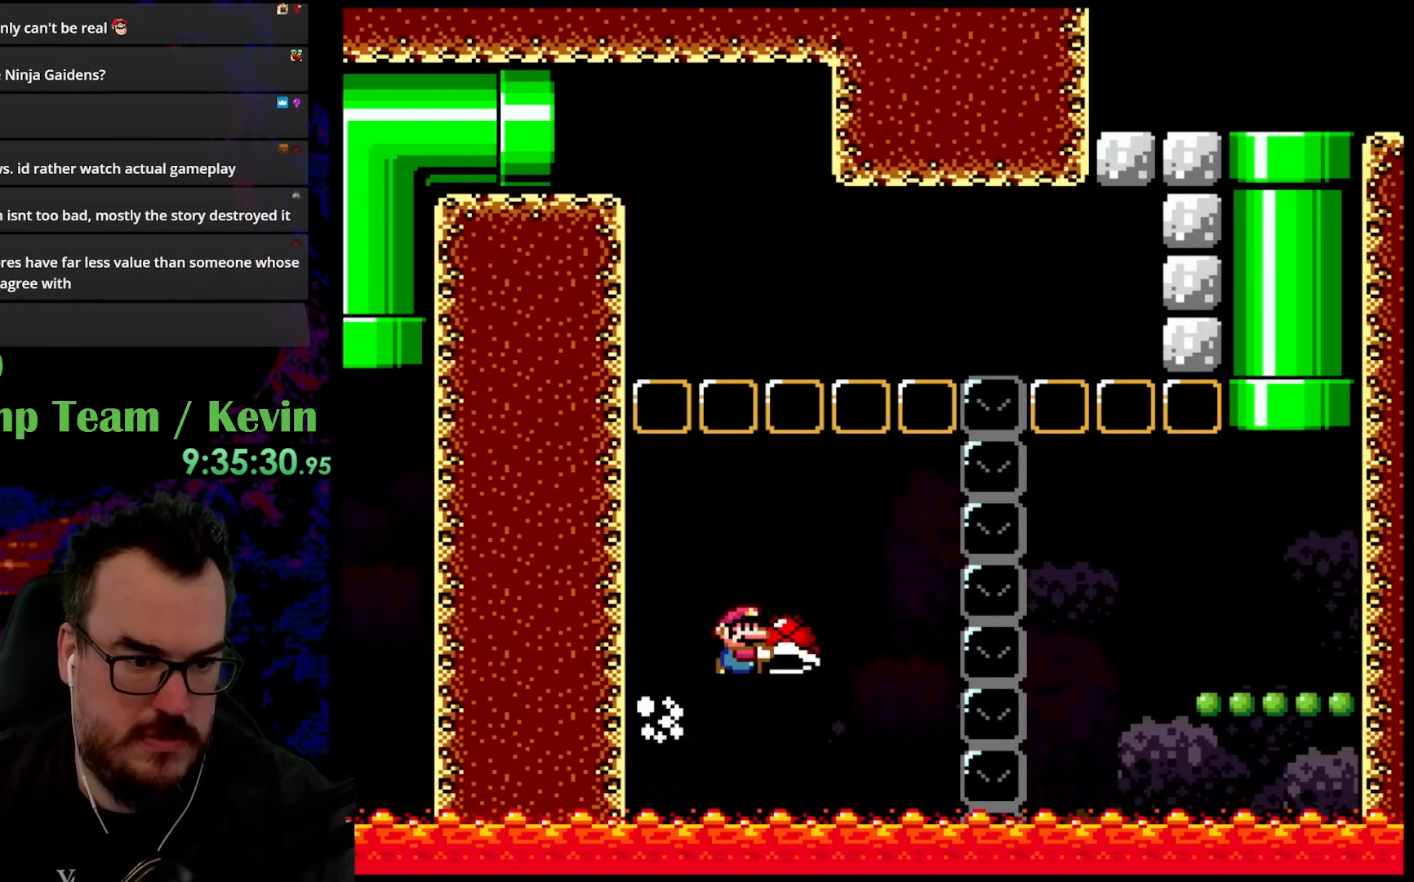
{"buttons": ["B", "Y", "DPAD_RIGHT"], "events": []}
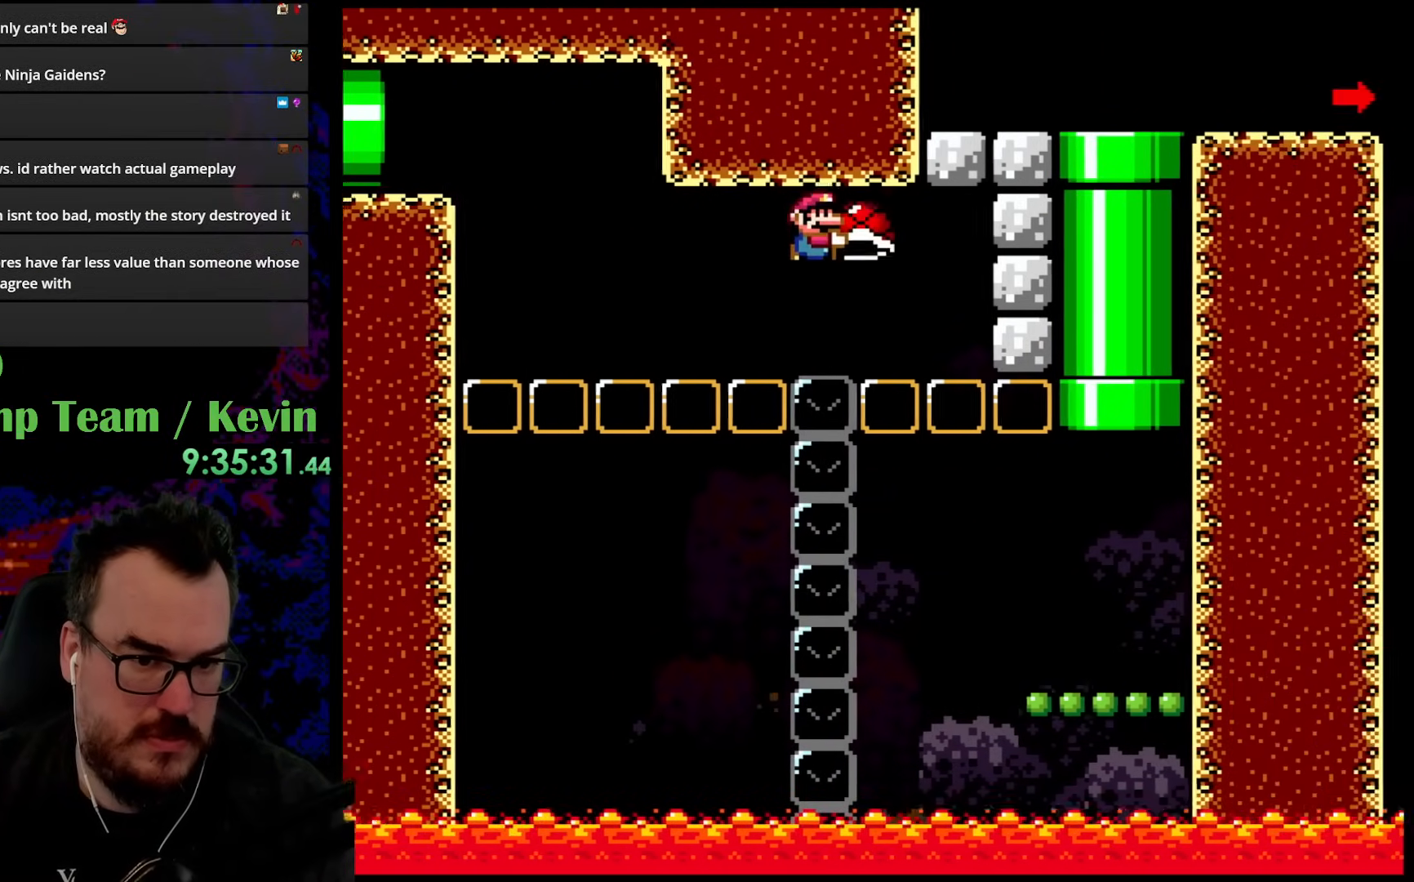
{"buttons": ["B", "Y"], "events": [[117, "DPAD_DOWN", "down"], [133, "DPAD_DOWN", "up"], [133, "DPAD_LEFT", "down"], [133, "DPAD_RIGHT", "up"], [283, "DPAD_LEFT", "up"], [300, "DPAD_RIGHT", "down"], [500, "DPAD_RIGHT", "up"]]}
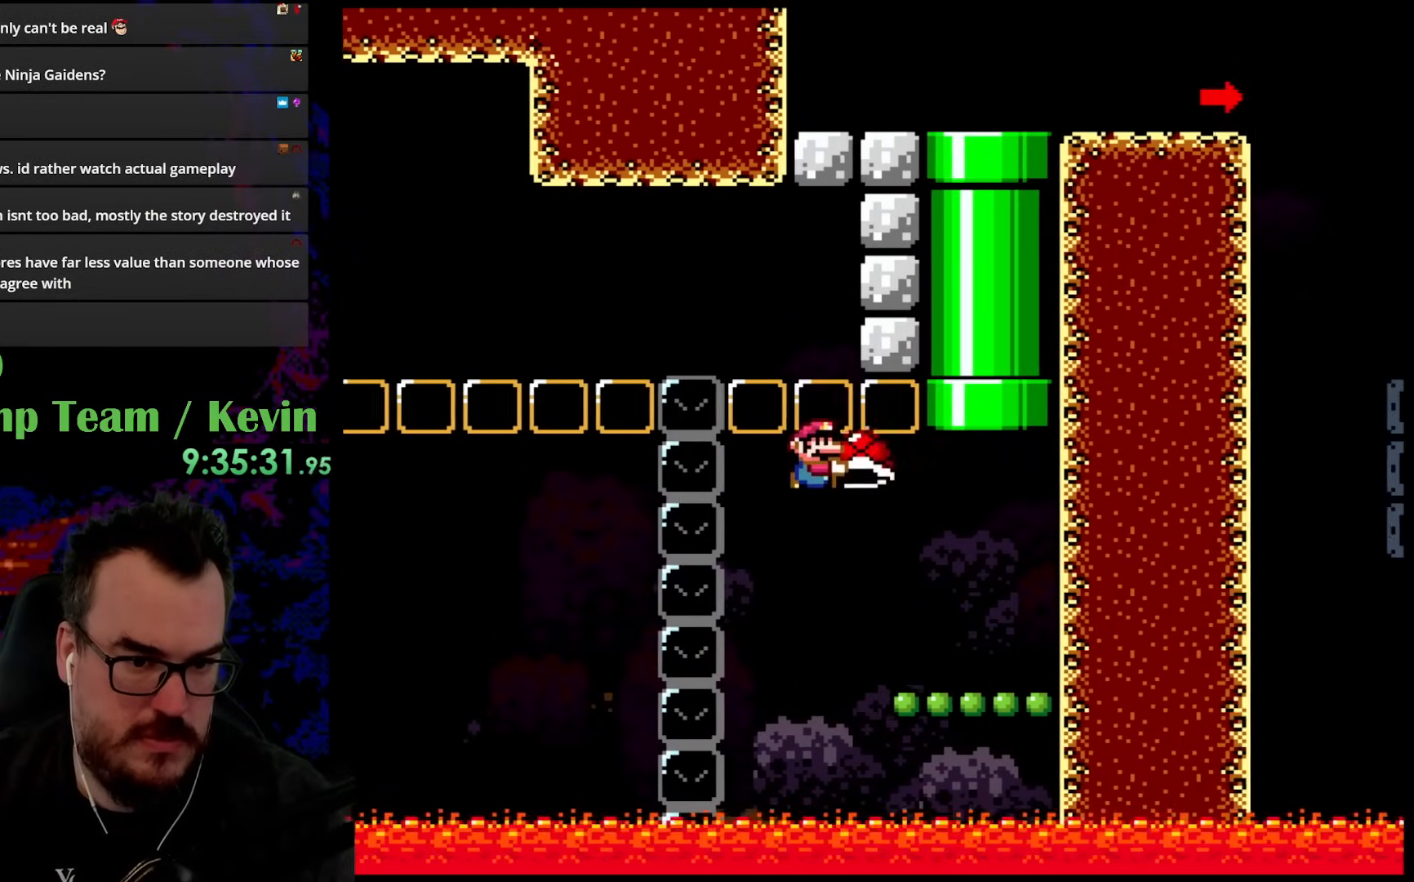
{"buttons": ["B", "Y", "DPAD_UP", "DPAD_RIGHT"], "events": [[83, "B", "up"], [167, "DPAD_RIGHT", "down"], [317, "B", "down"], [383, "DPAD_UP", "down"]]}
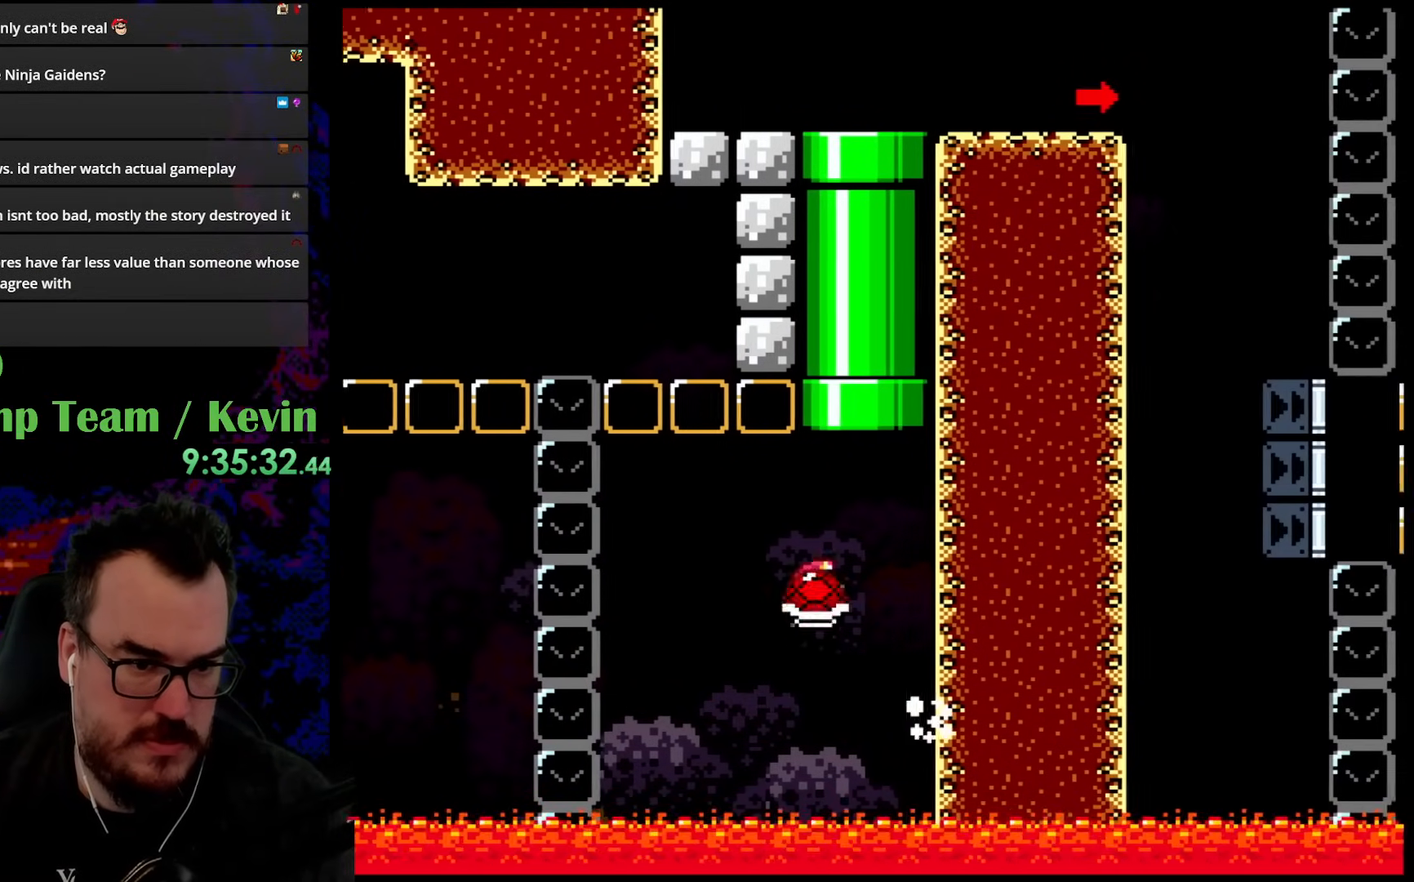
{"buttons": ["B", "Y"], "events": [[17, "DPAD_RIGHT", "up"], [67, "DPAD_LEFT", "down"], [83, "DPAD_LEFT", "up"], [167, "DPAD_RIGHT", "down"], [300, "DPAD_RIGHT", "up"], [450, "DPAD_UP", "up"]]}
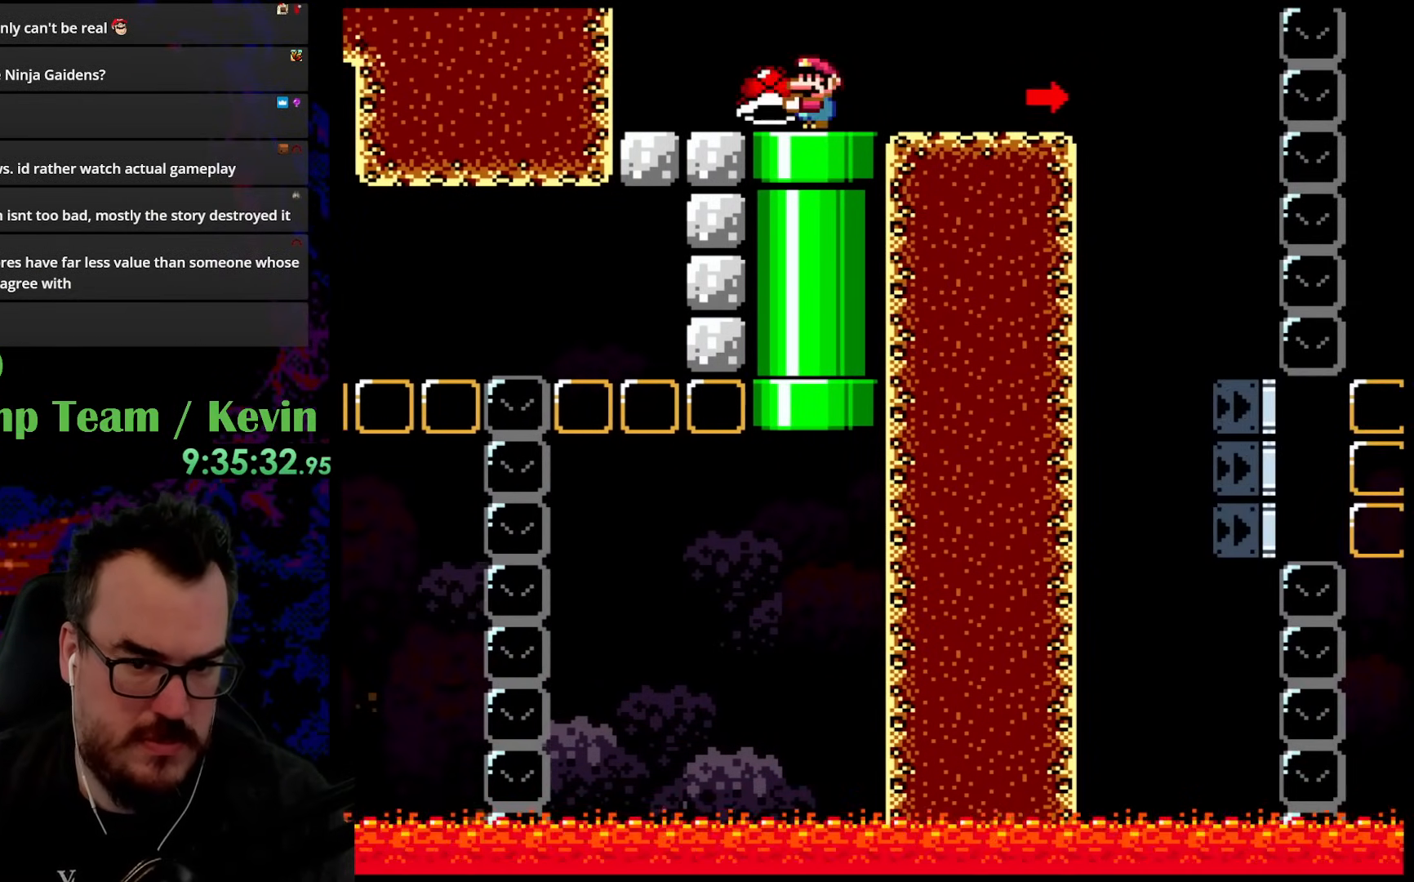
{"buttons": ["Y", "DPAD_RIGHT"], "events": [[250, "B", "up"], [317, "DPAD_RIGHT", "down"]]}
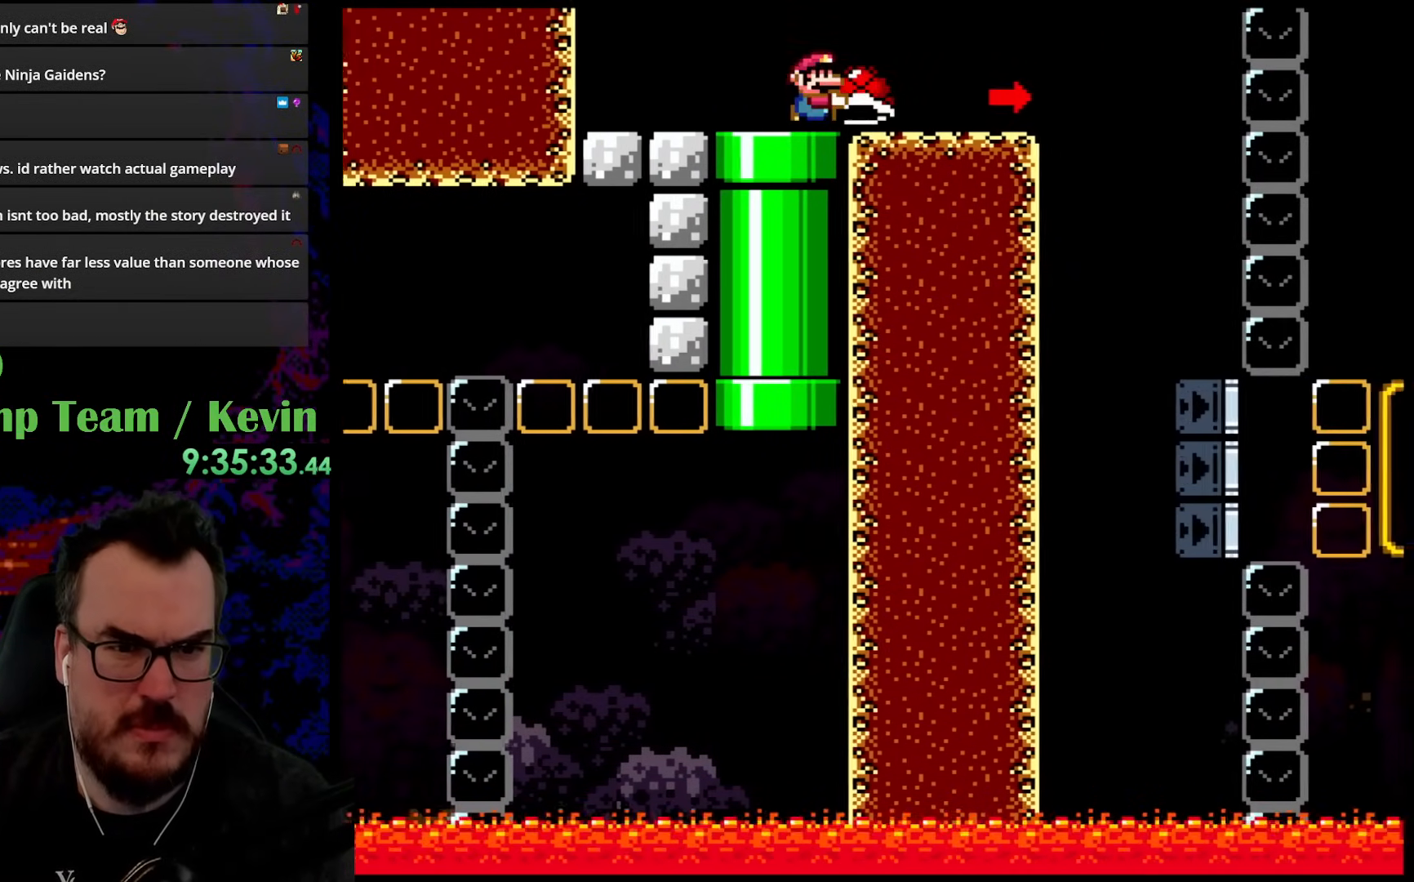
{"buttons": ["Y", "DPAD_LEFT"], "events": [[317, "DPAD_DOWN", "down"], [333, "DPAD_DOWN", "up"], [333, "DPAD_LEFT", "down"], [333, "DPAD_RIGHT", "up"]]}
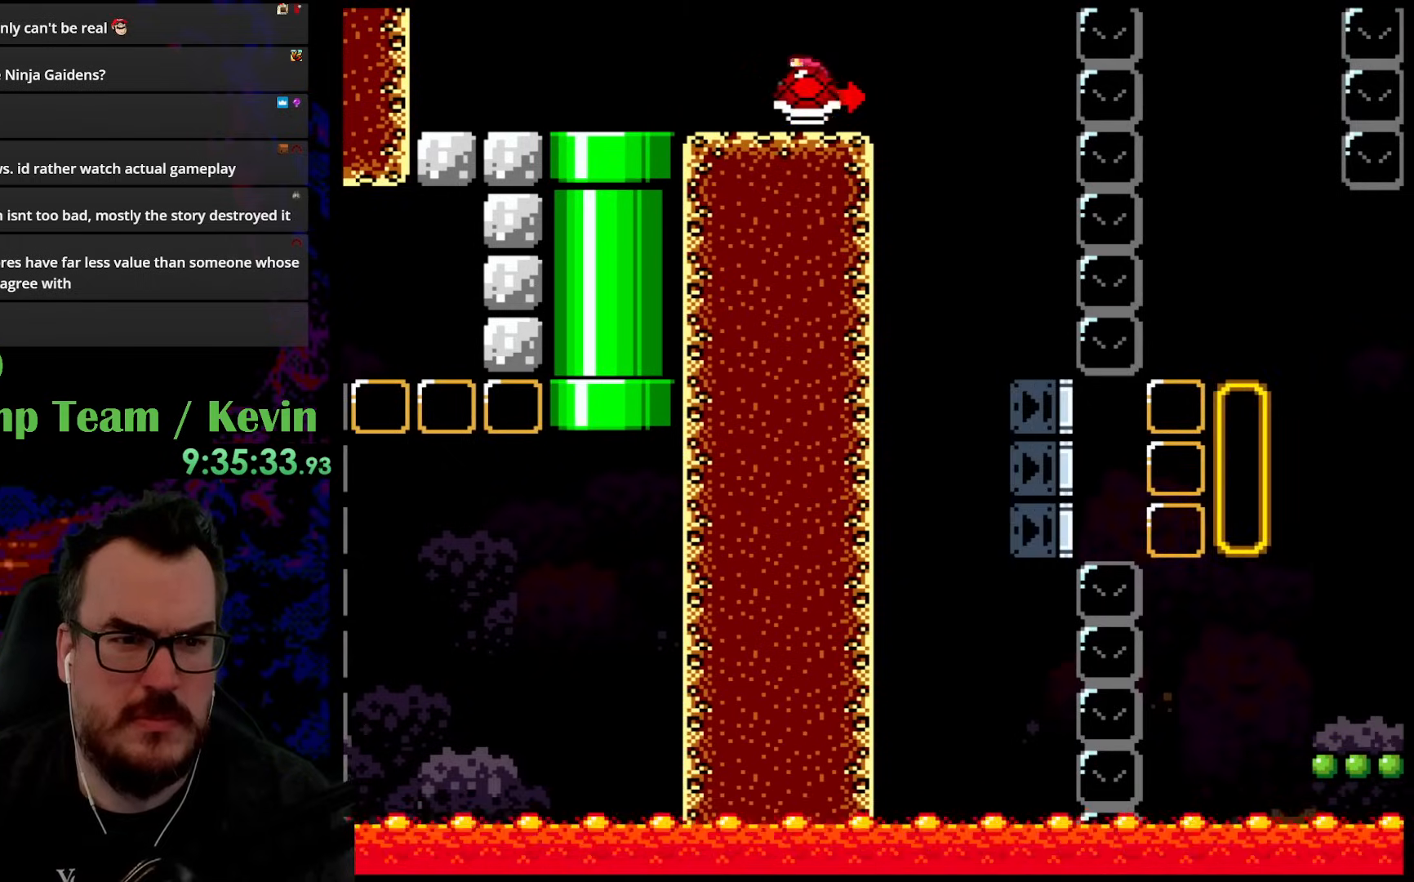
{"buttons": ["Y"], "events": [[33, "DPAD_LEFT", "up"], [67, "DPAD_RIGHT", "down"], [117, "DPAD_RIGHT", "up"]]}
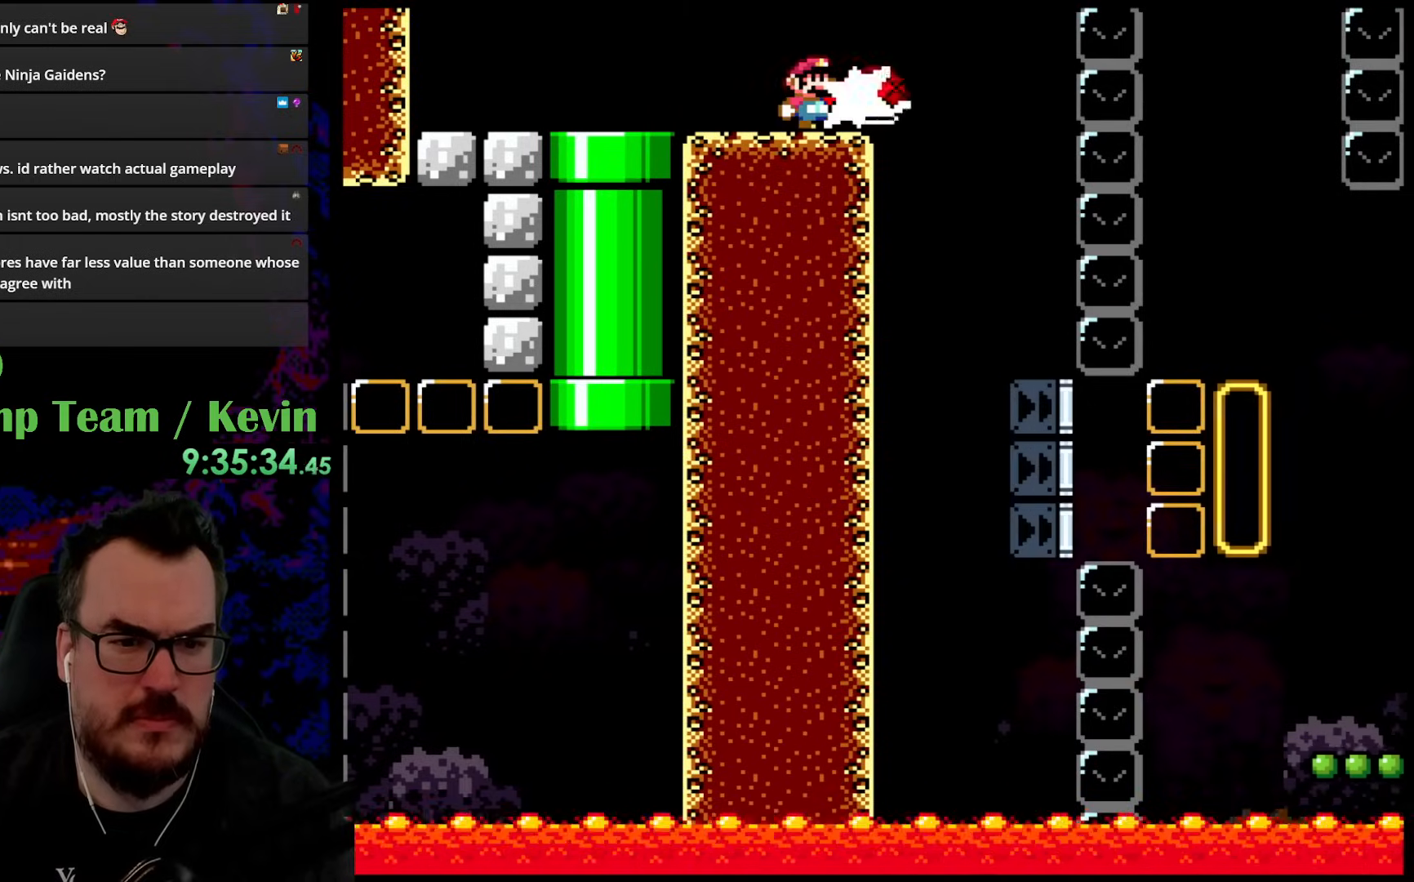
{"buttons": ["Y"], "events": [[33, "Y", "up"], [217, "Y", "down"]]}
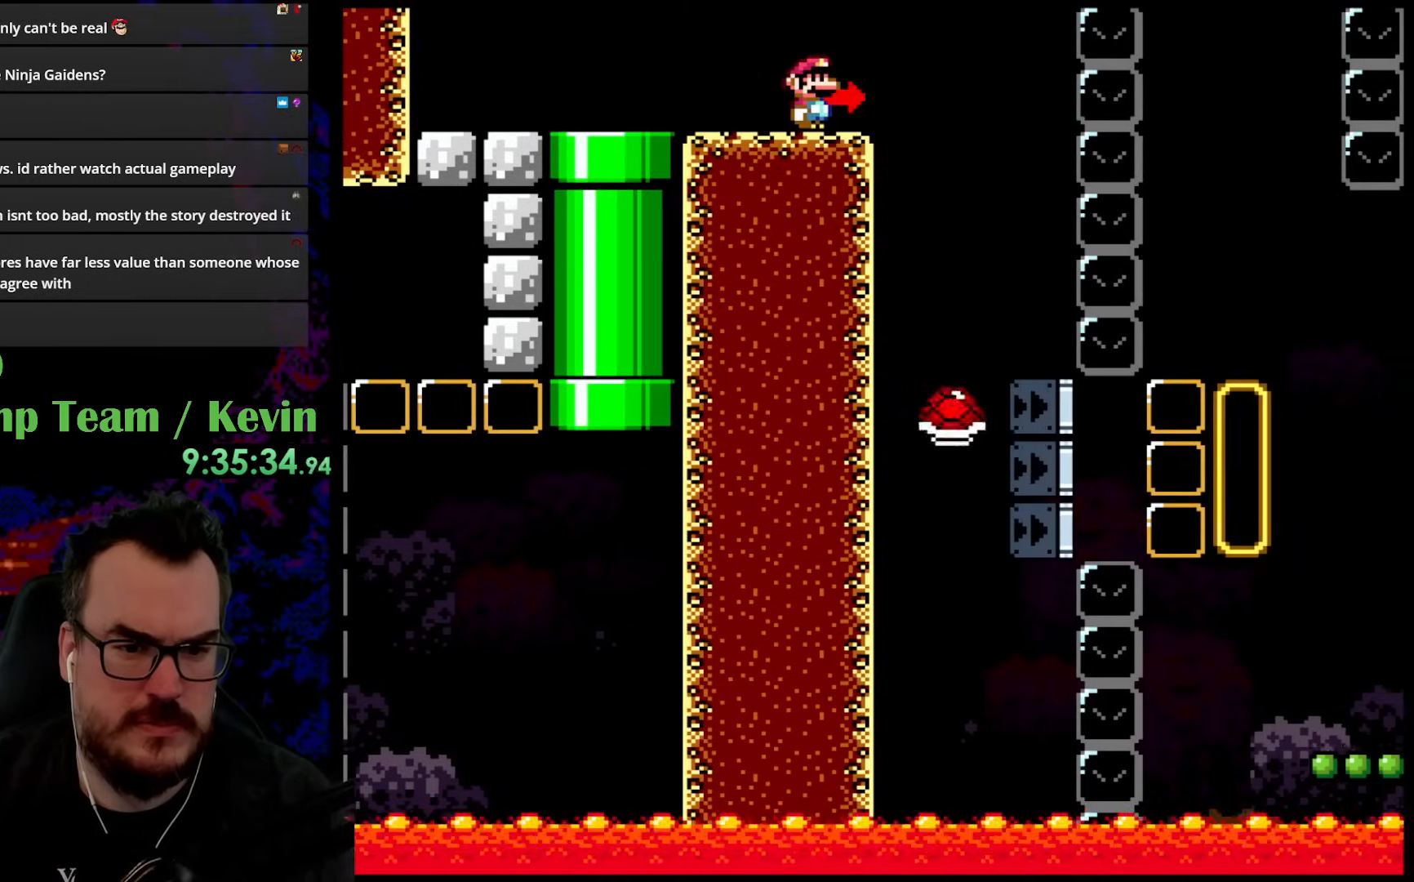
{"buttons": ["Y"], "events": []}
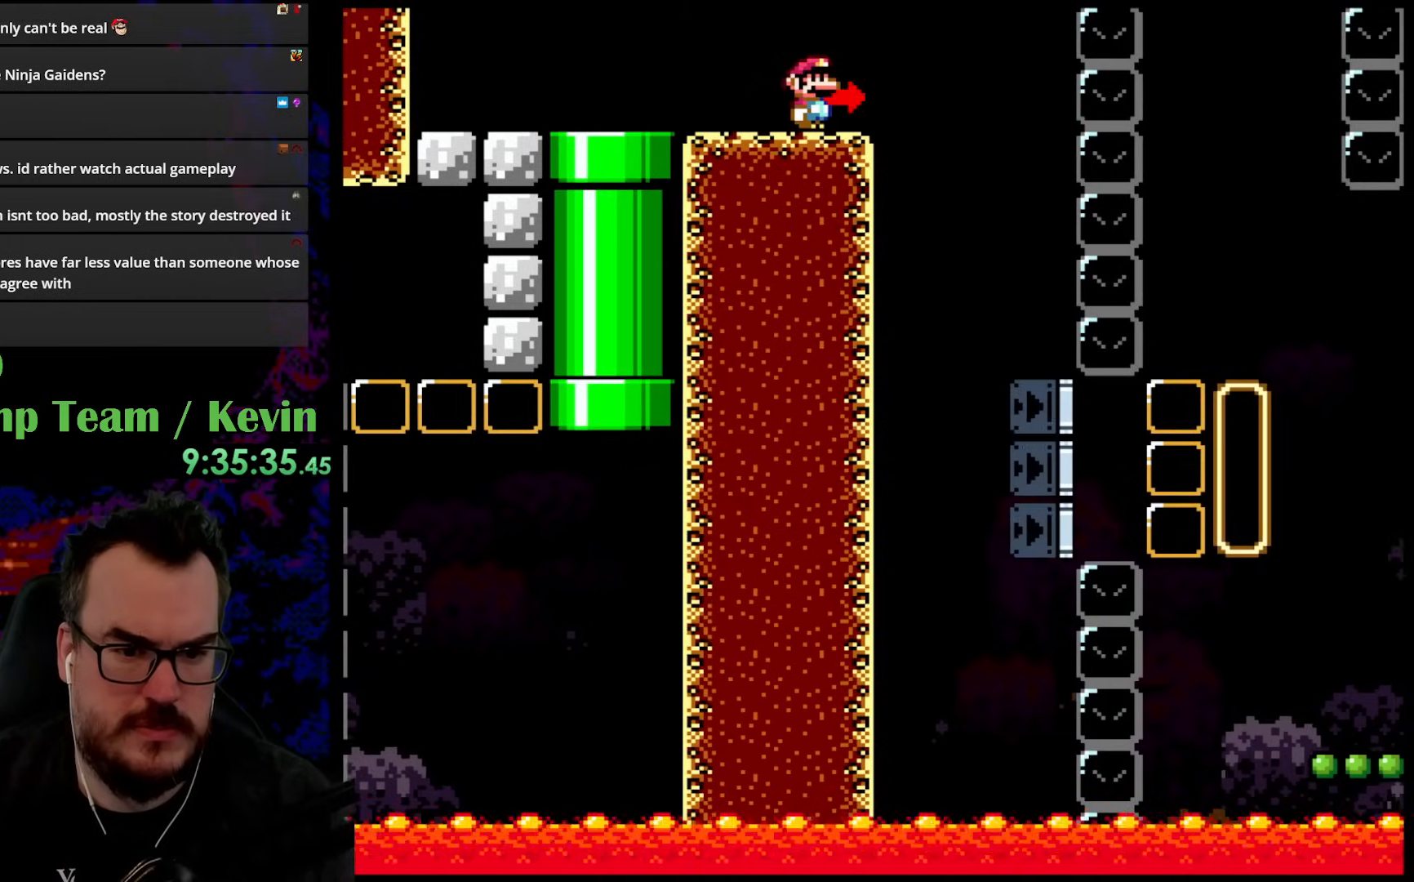
{"buttons": ["Y"], "events": []}
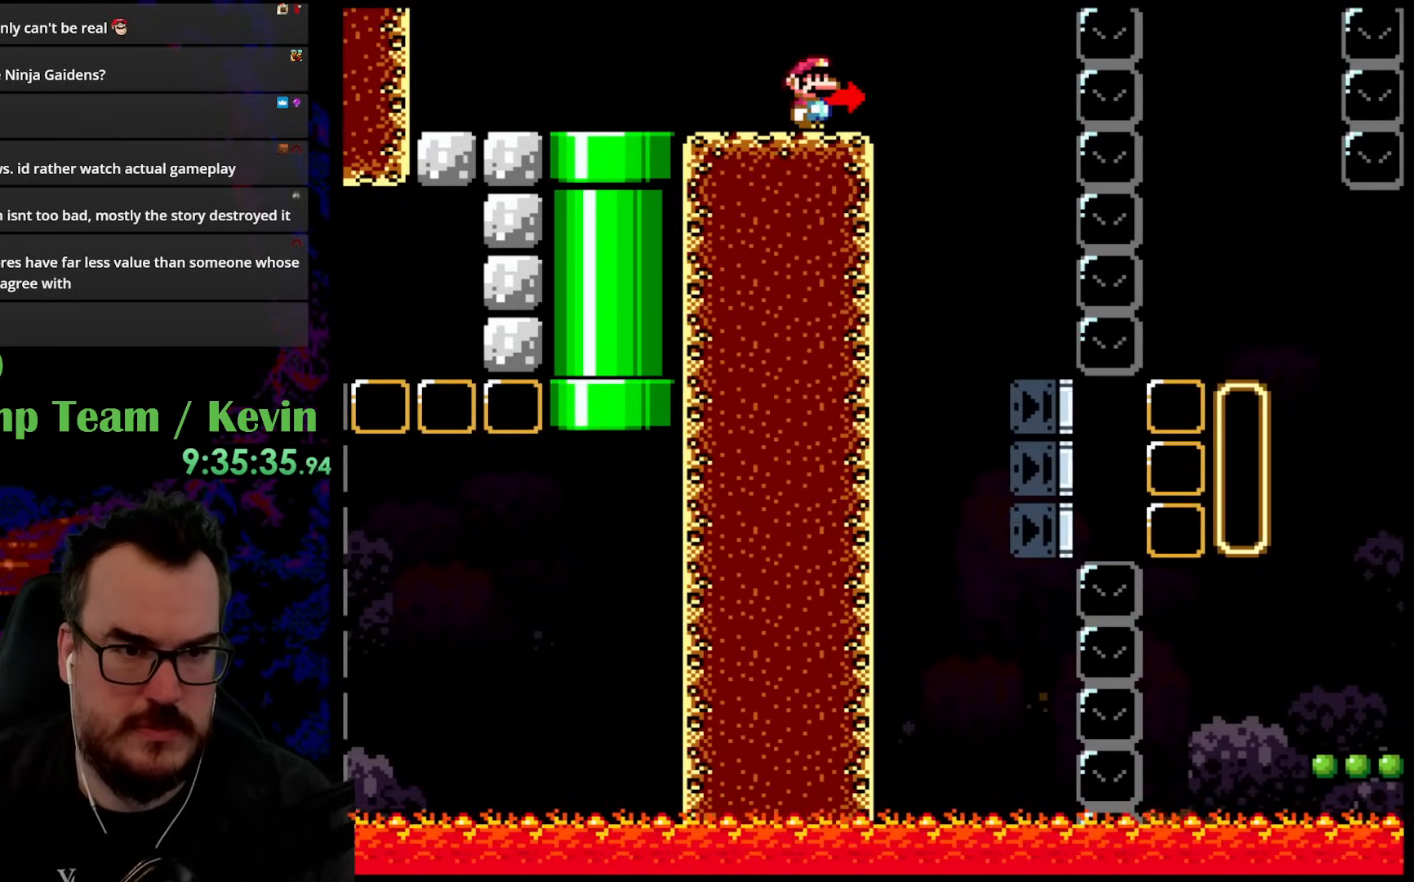
{"buttons": ["Y", "DPAD_RIGHT"], "events": [[233, "DPAD_RIGHT", "down"]]}
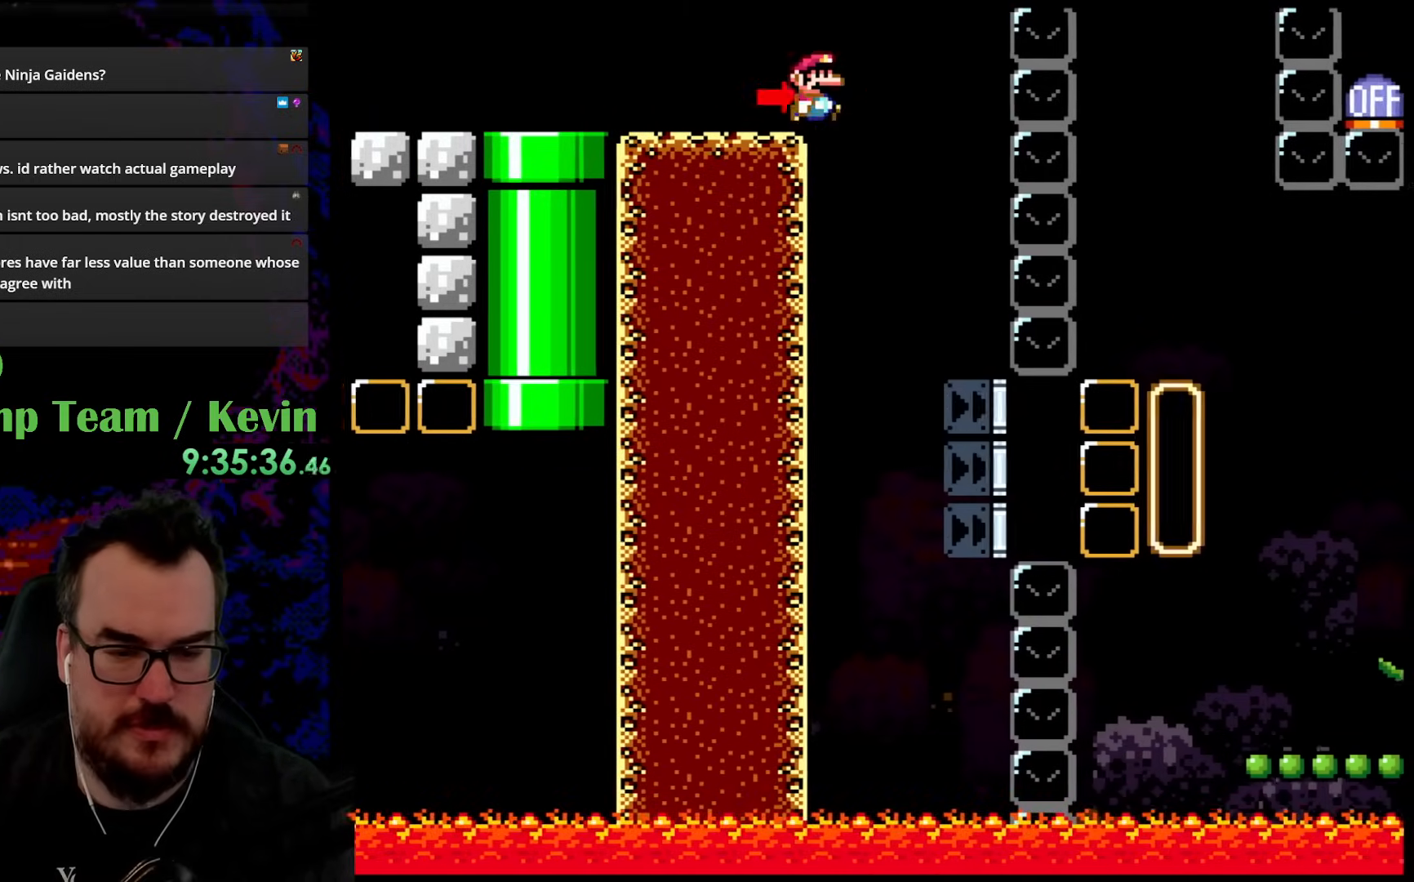
{"buttons": ["Y", "DPAD_RIGHT"], "events": []}
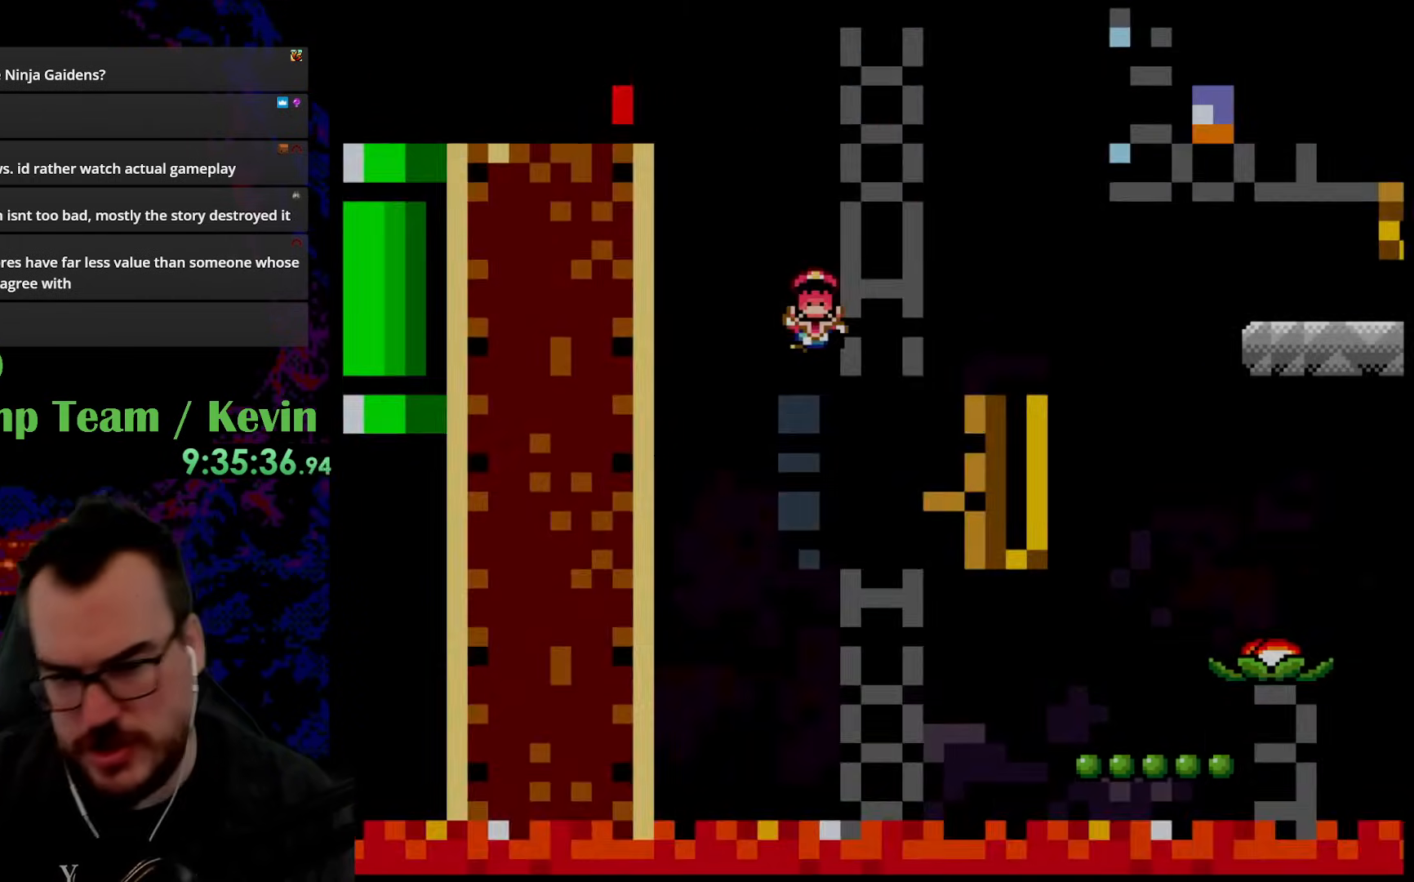
{"buttons": [], "events": [[83, "Y", "up"], [233, "DPAD_RIGHT", "up"]]}
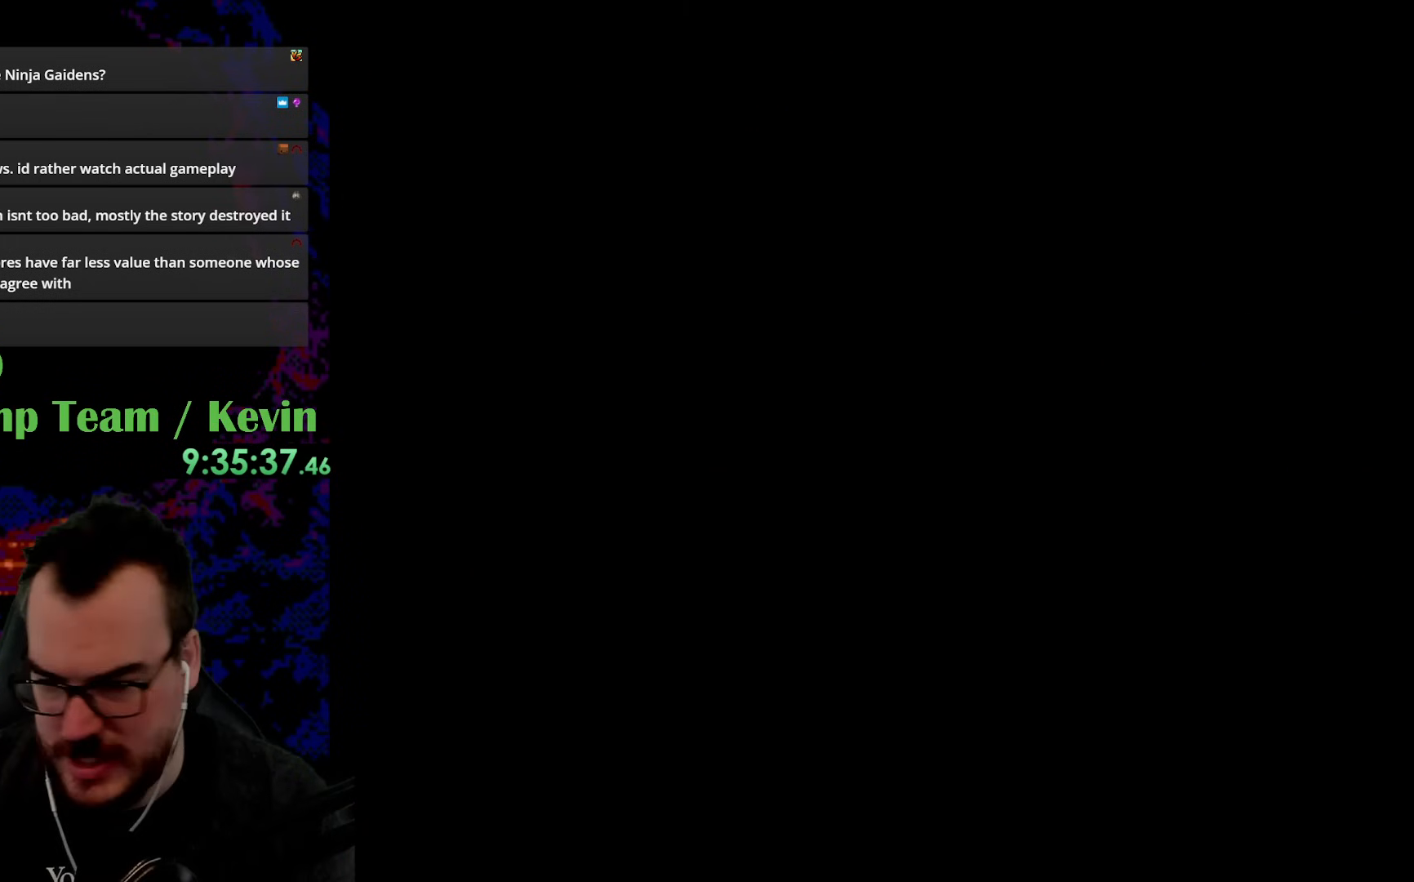
{"buttons": [], "events": [[150, "B", "down"], [250, "B", "up"]]}
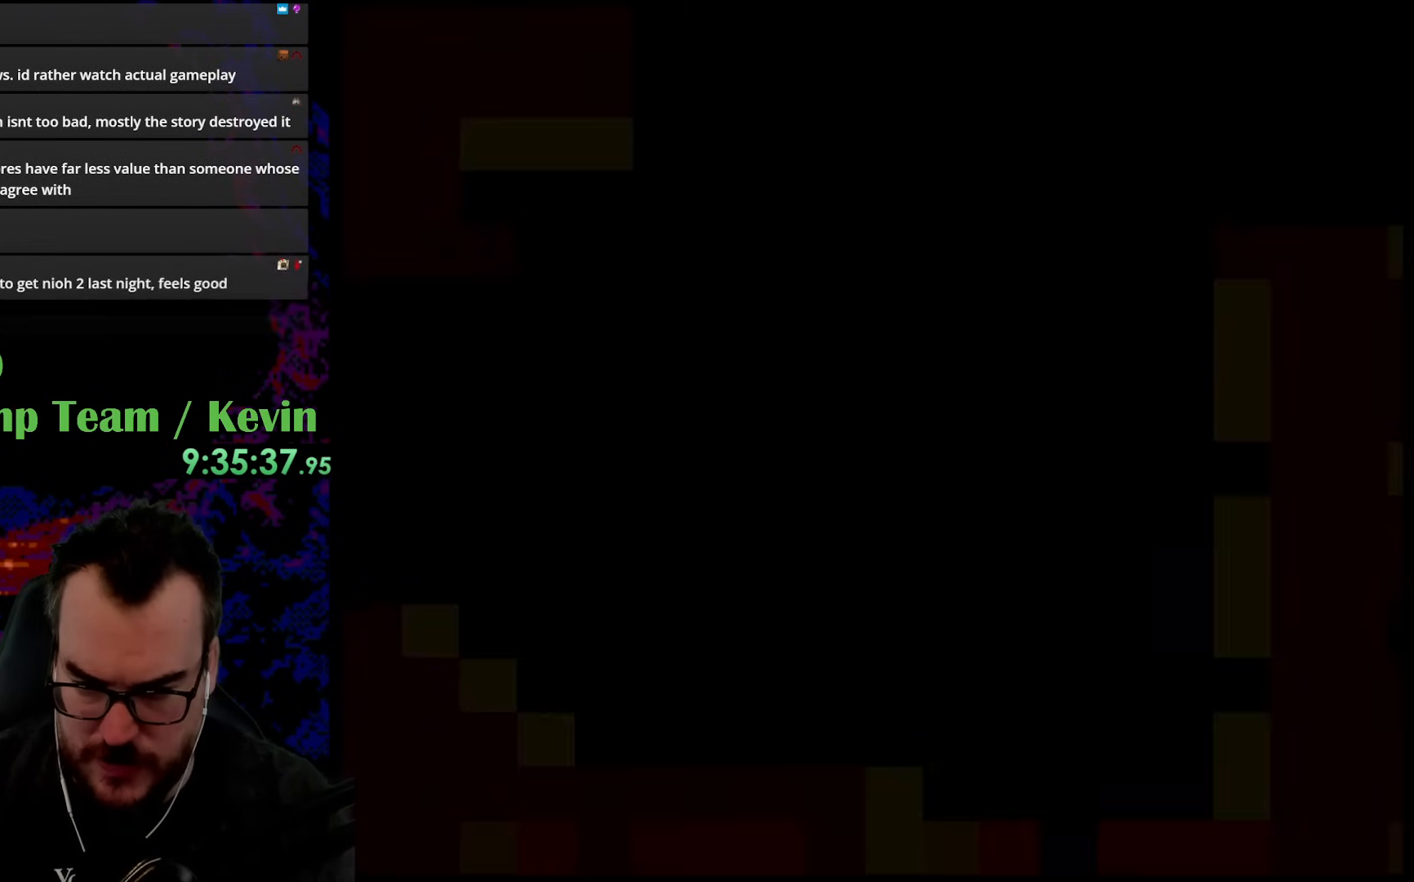
{"buttons": ["Y"], "events": [[317, "Y", "down"]]}
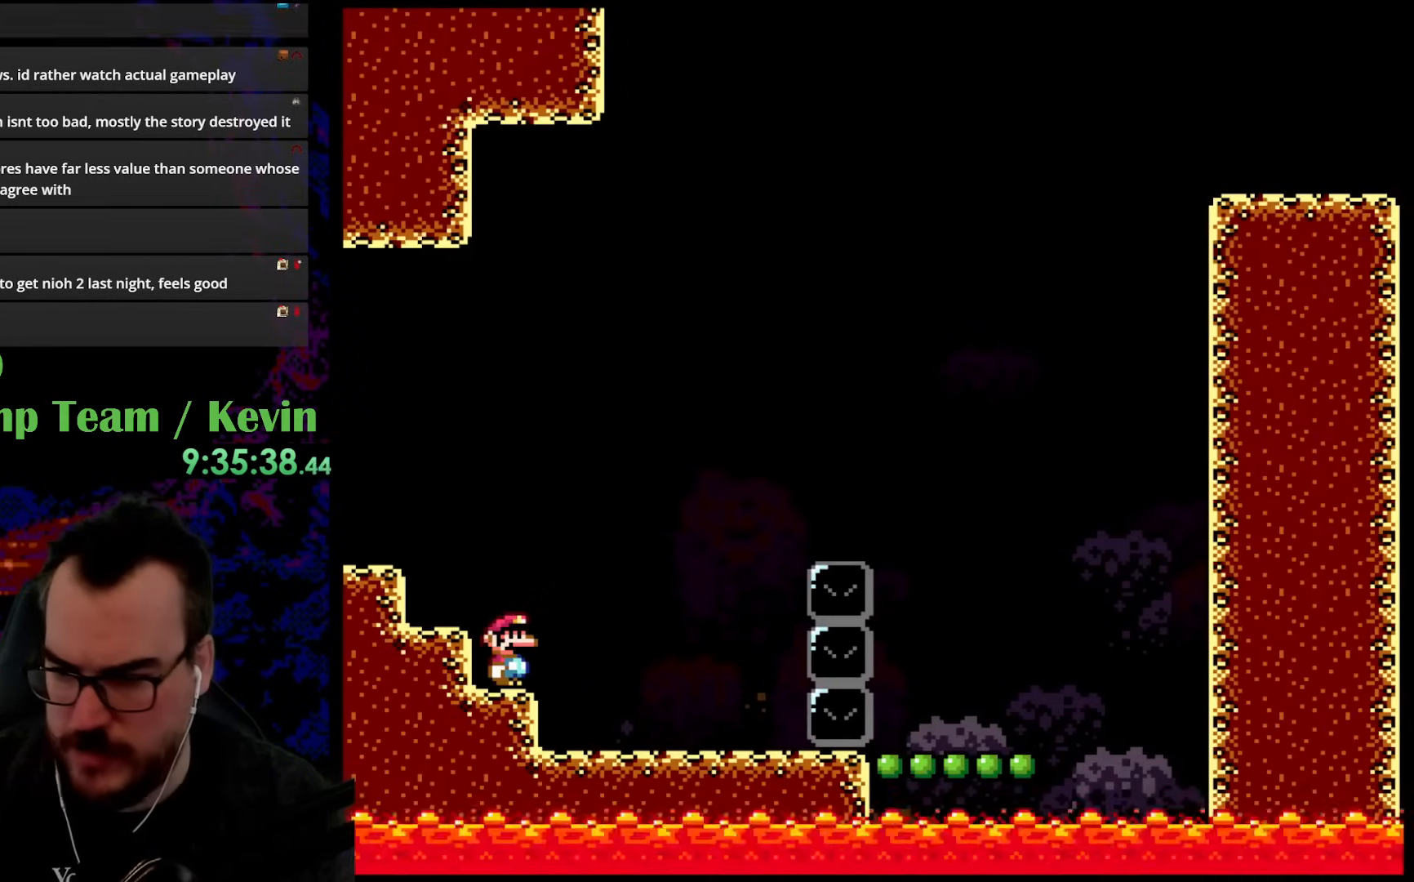
{"buttons": ["Y", "DPAD_RIGHT"], "events": [[283, "DPAD_RIGHT", "down"]]}
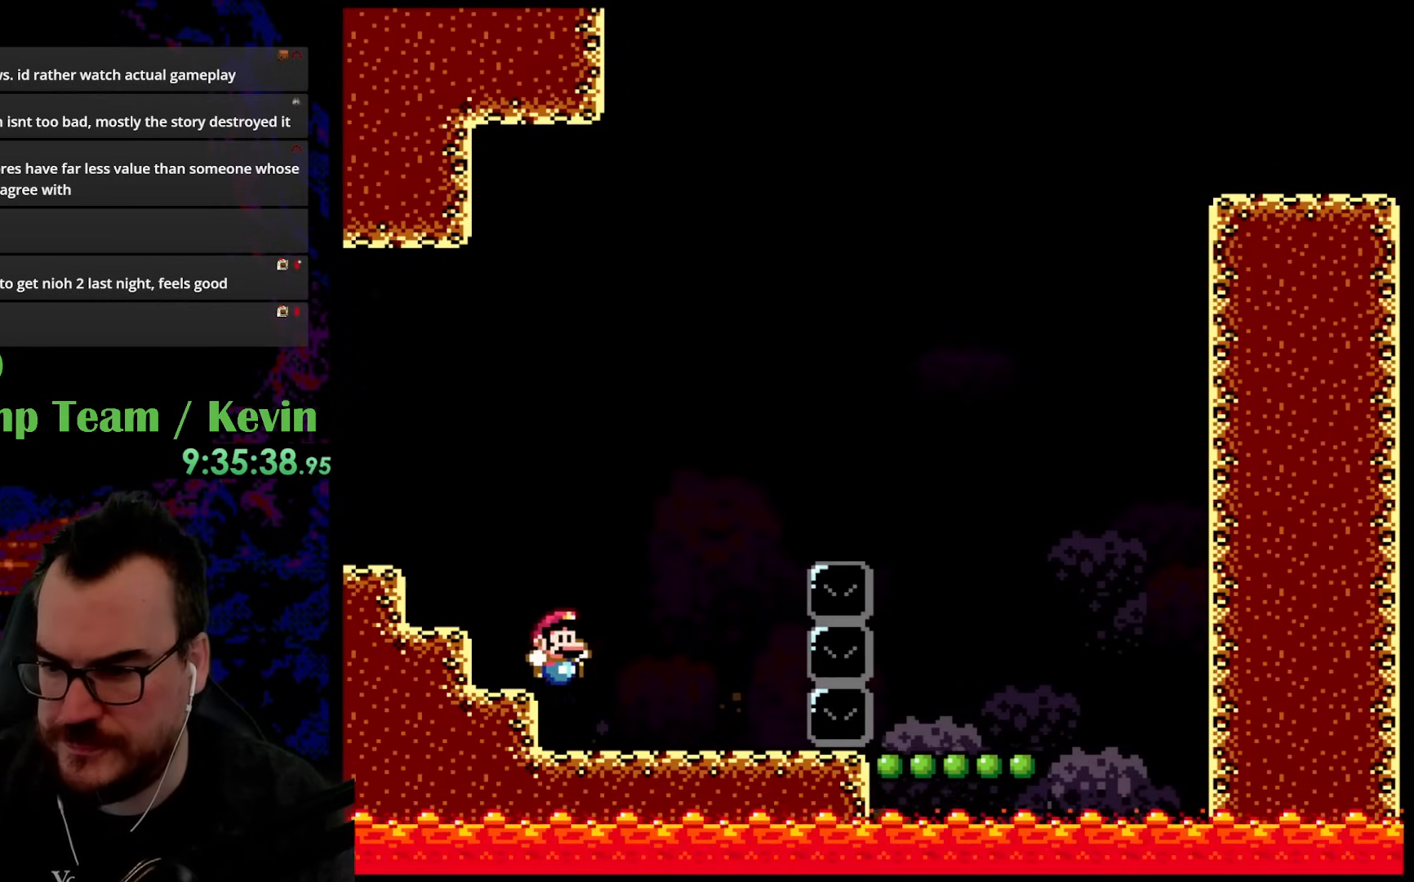
{"buttons": [], "events": [[167, "DPAD_LEFT", "down"], [167, "DPAD_RIGHT", "up"], [183, "Y", "up"], [300, "DPAD_LEFT", "up"]]}
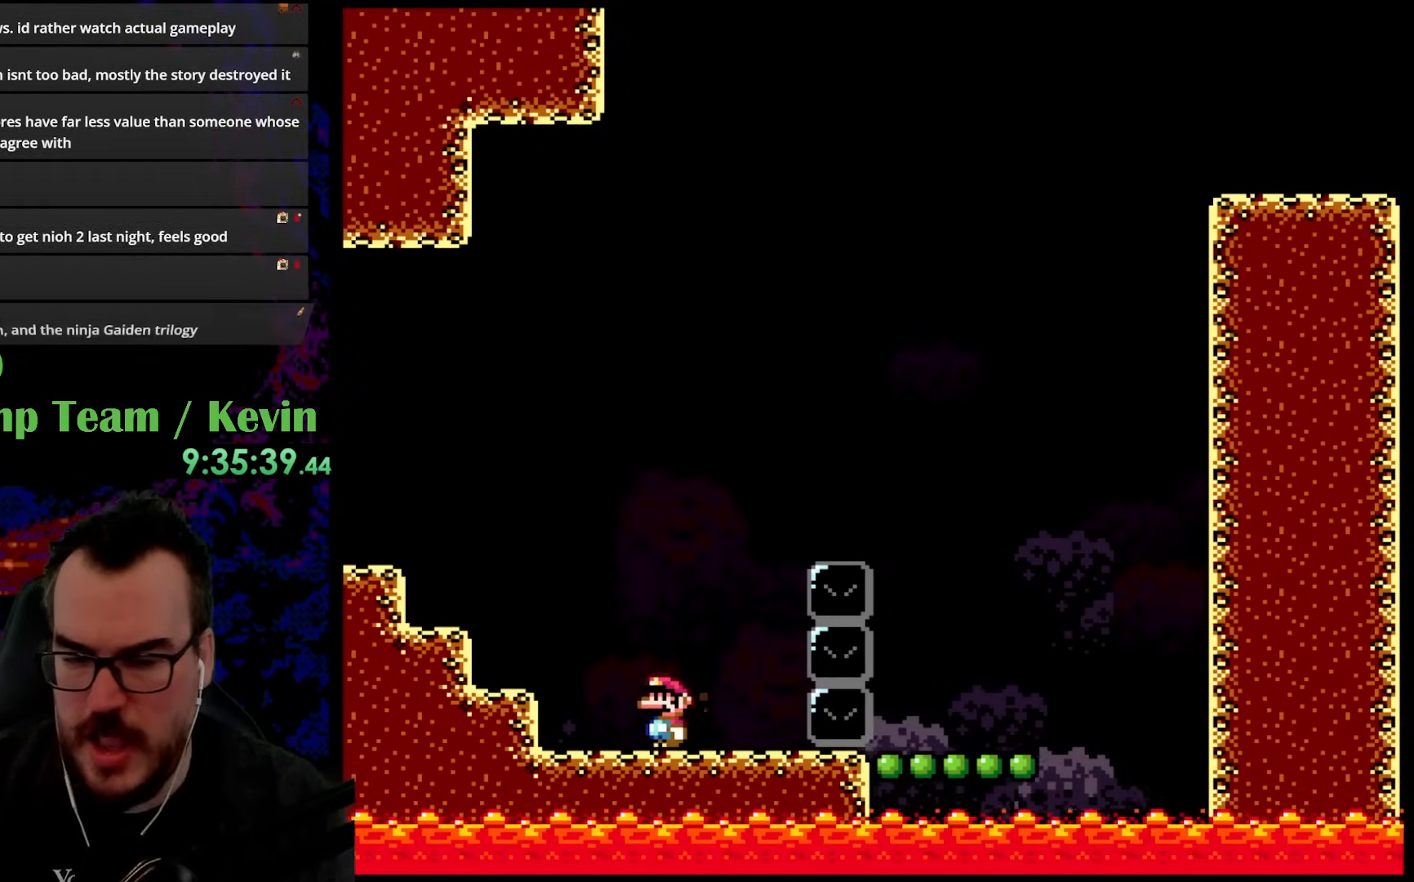
{"buttons": ["B", "Y", "DPAD_UP", "DPAD_RIGHT"], "events": [[83, "Y", "down"], [167, "DPAD_RIGHT", "down"], [333, "DPAD_UP", "down"], [350, "B", "down"]]}
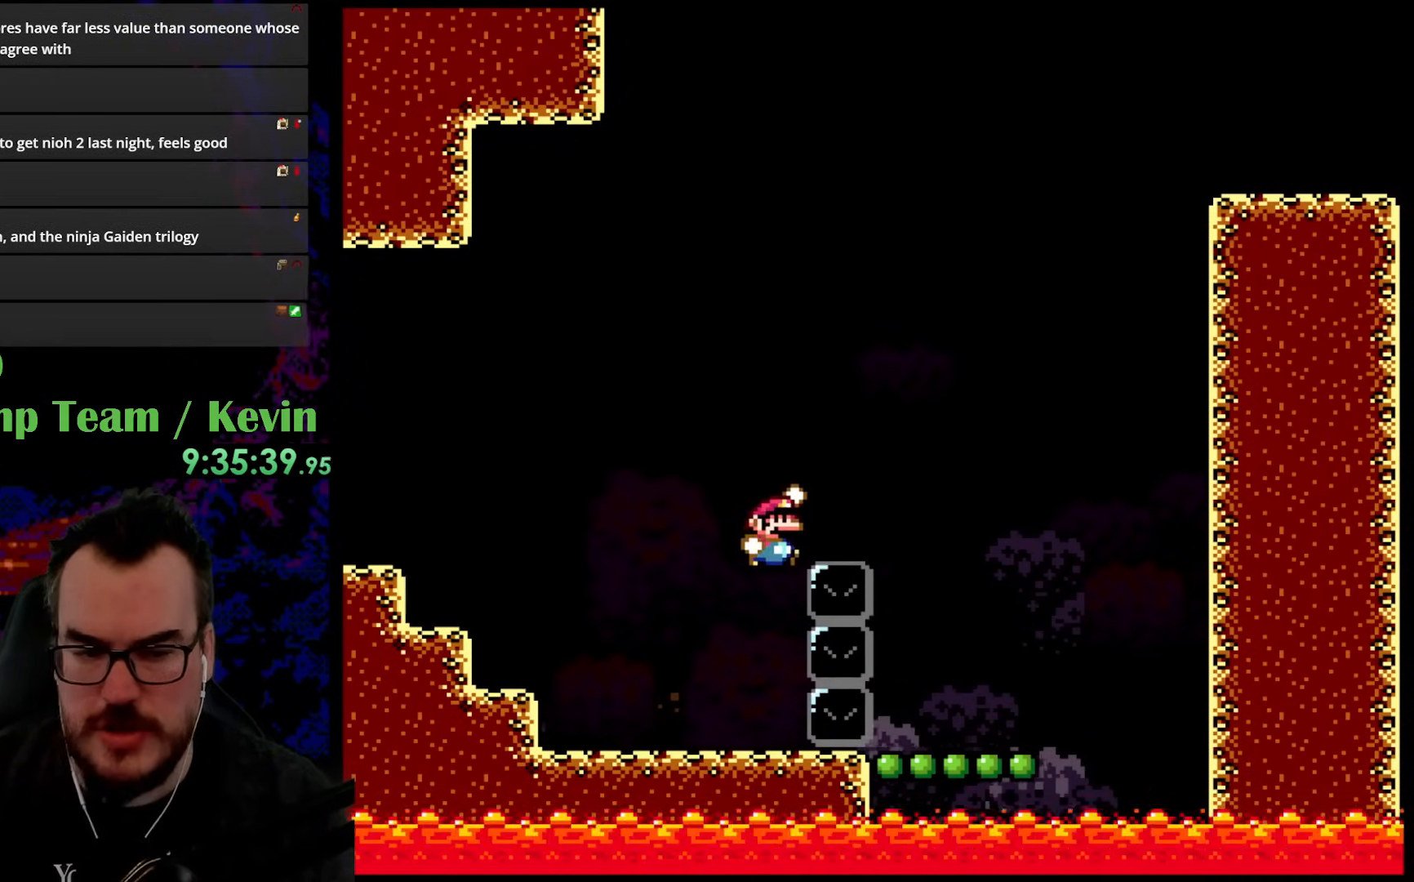
{"buttons": ["Y", "DPAD_LEFT"], "events": [[150, "B", "up"], [250, "DPAD_UP", "up"], [400, "DPAD_UP", "down"], [433, "DPAD_RIGHT", "up"], [450, "DPAD_LEFT", "down"], [500, "DPAD_UP", "up"]]}
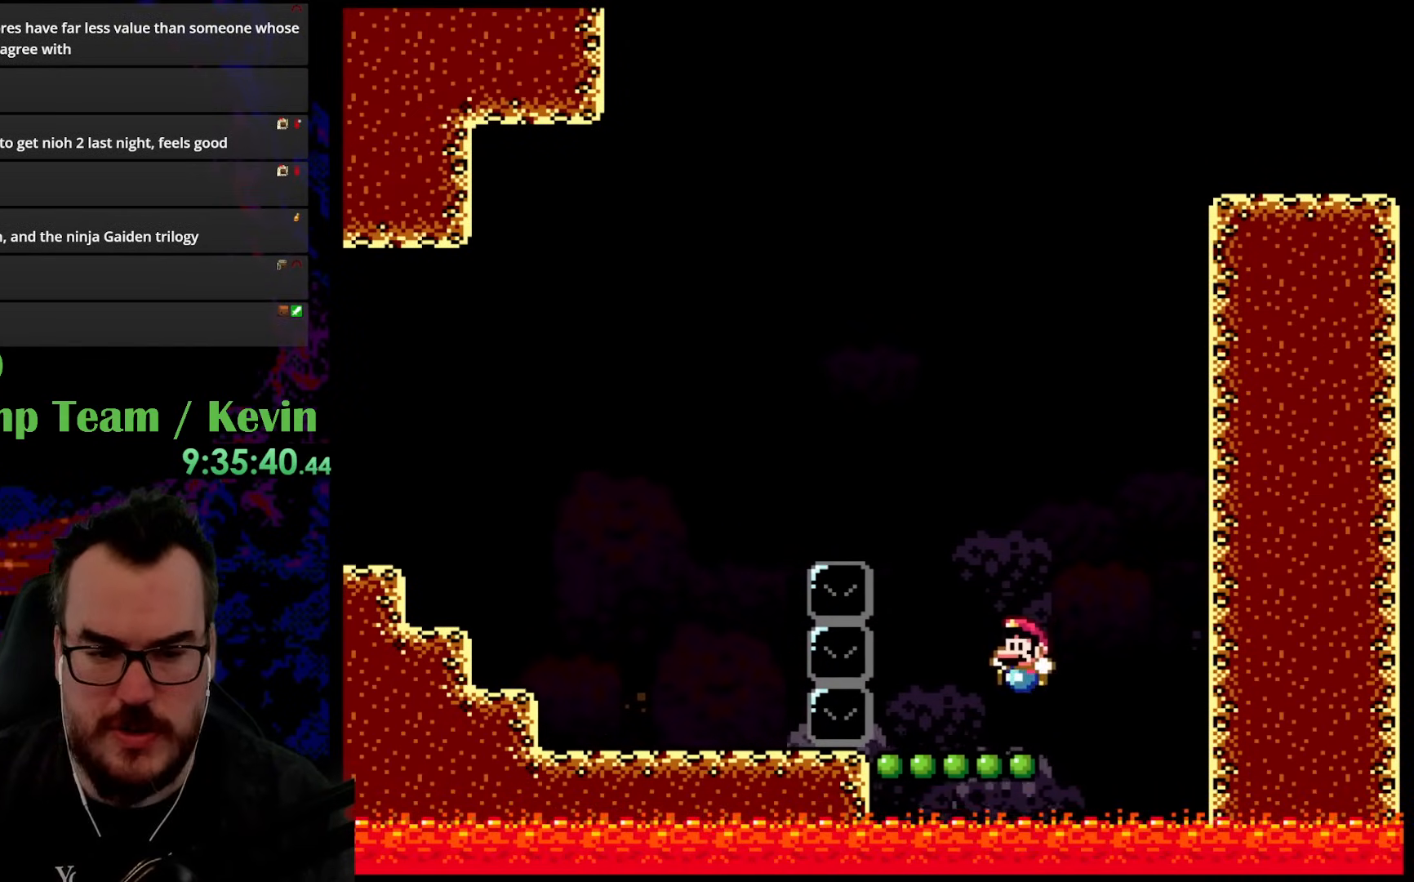
{"buttons": ["B", "Y", "DPAD_RIGHT"], "events": [[50, "DPAD_UP", "down"], [217, "B", "down"], [317, "DPAD_LEFT", "up"], [333, "DPAD_RIGHT", "down"], [450, "DPAD_UP", "up"]]}
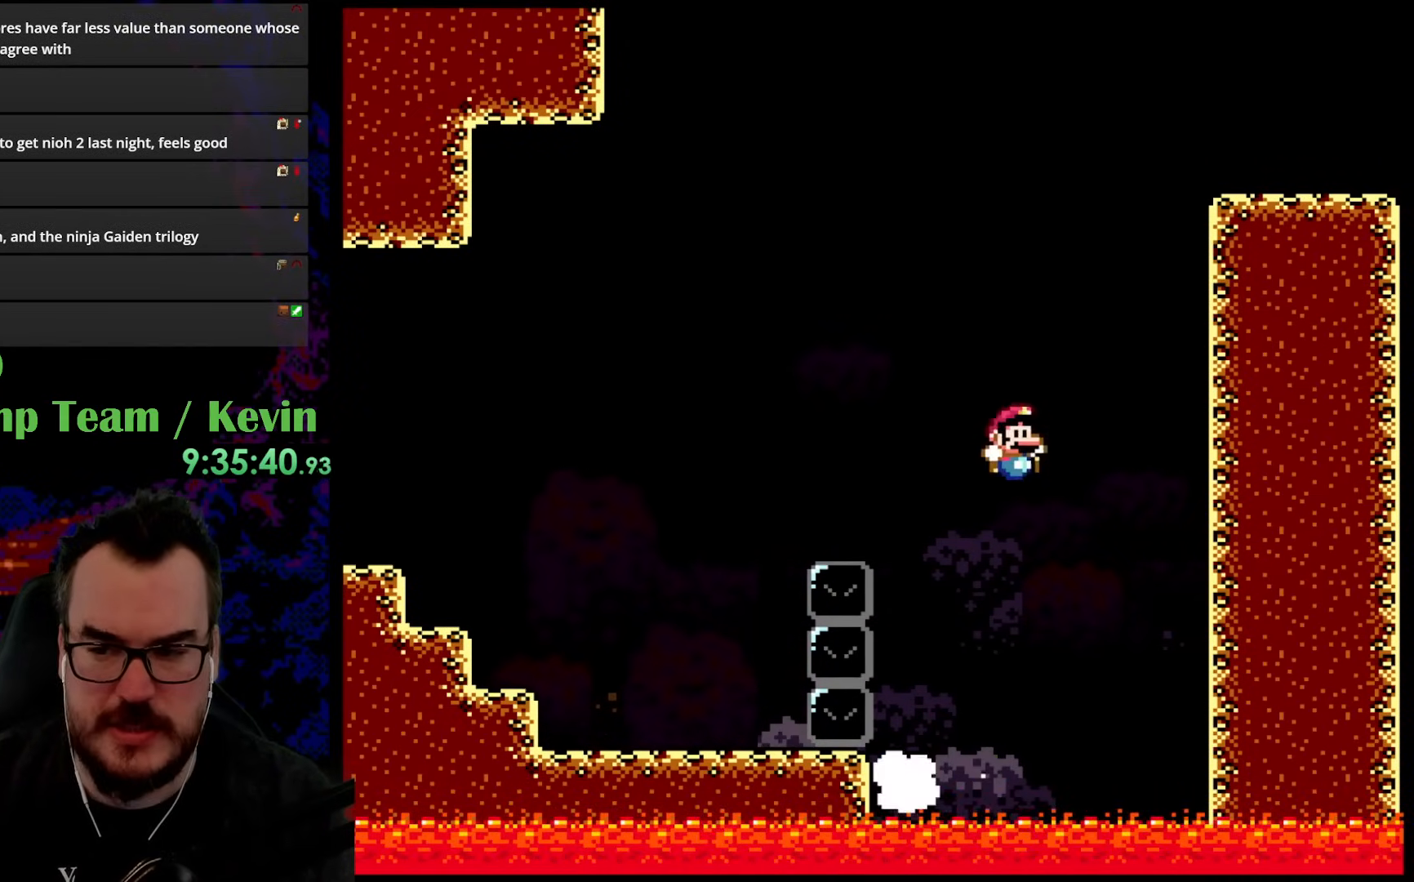
{"buttons": ["B", "Y", "DPAD_RIGHT"], "events": []}
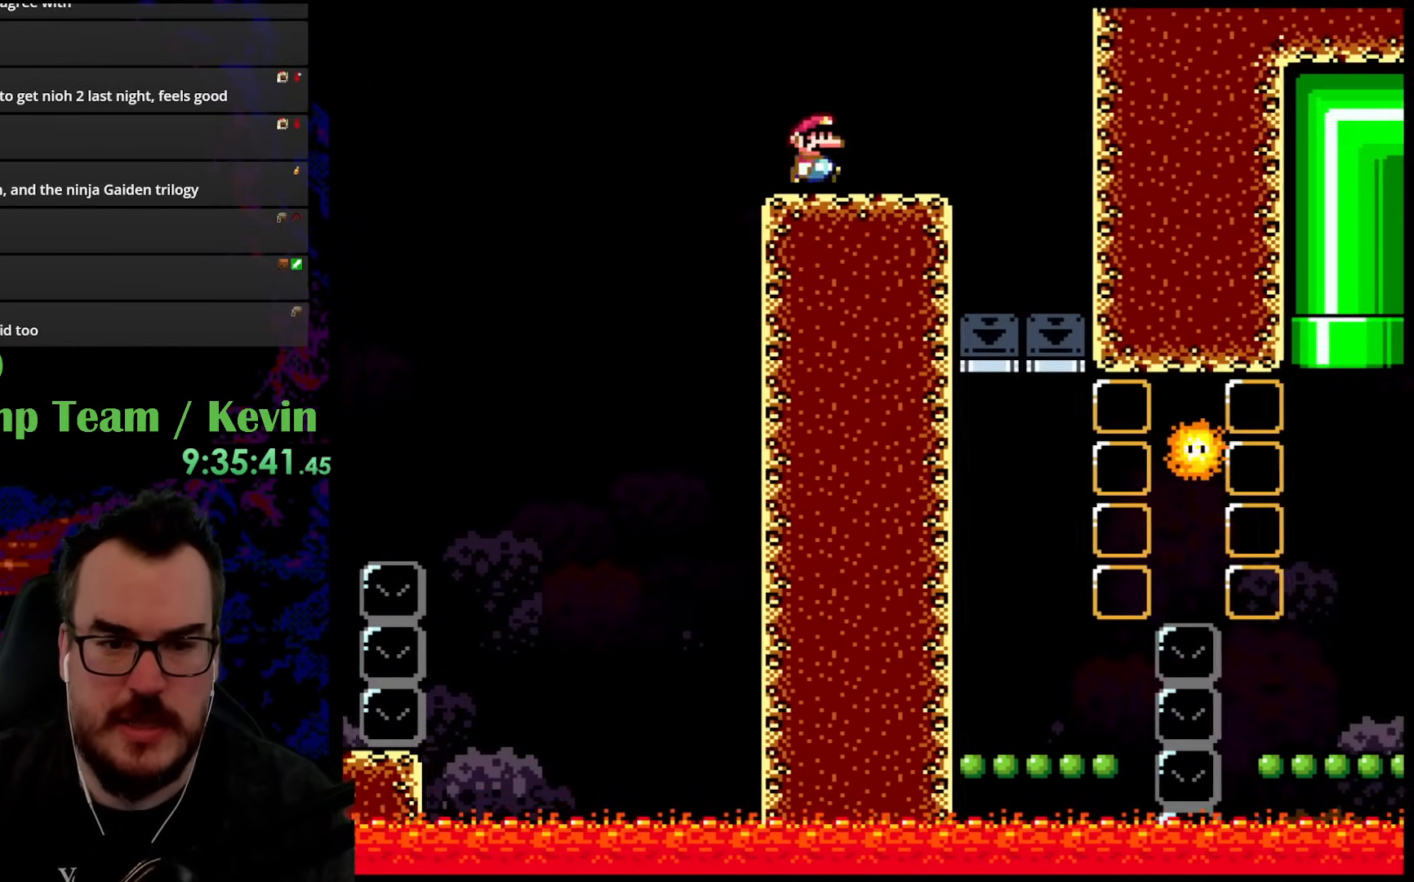
{"buttons": ["B", "Y", "DPAD_LEFT"], "events": [[233, "DPAD_UP", "down"], [267, "DPAD_LEFT", "down"], [267, "DPAD_RIGHT", "up"], [283, "DPAD_UP", "up"]]}
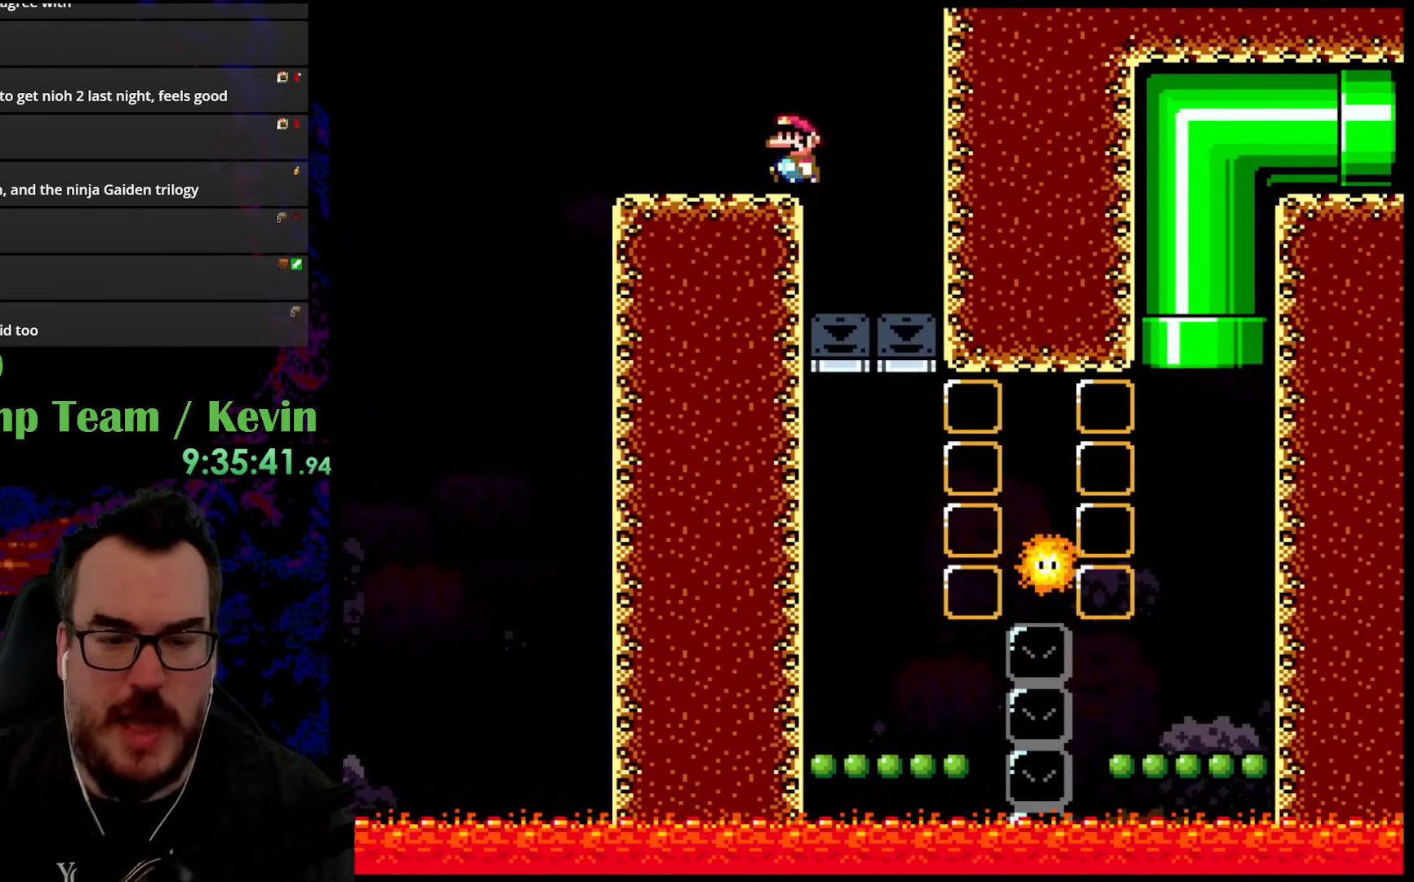
{"buttons": ["Y", "DPAD_LEFT"], "events": [[50, "B", "up"], [50, "DPAD_LEFT", "up"], [133, "DPAD_RIGHT", "down"], [383, "DPAD_DOWN", "down"], [383, "DPAD_LEFT", "down"], [383, "DPAD_RIGHT", "up"], [433, "DPAD_DOWN", "up"]]}
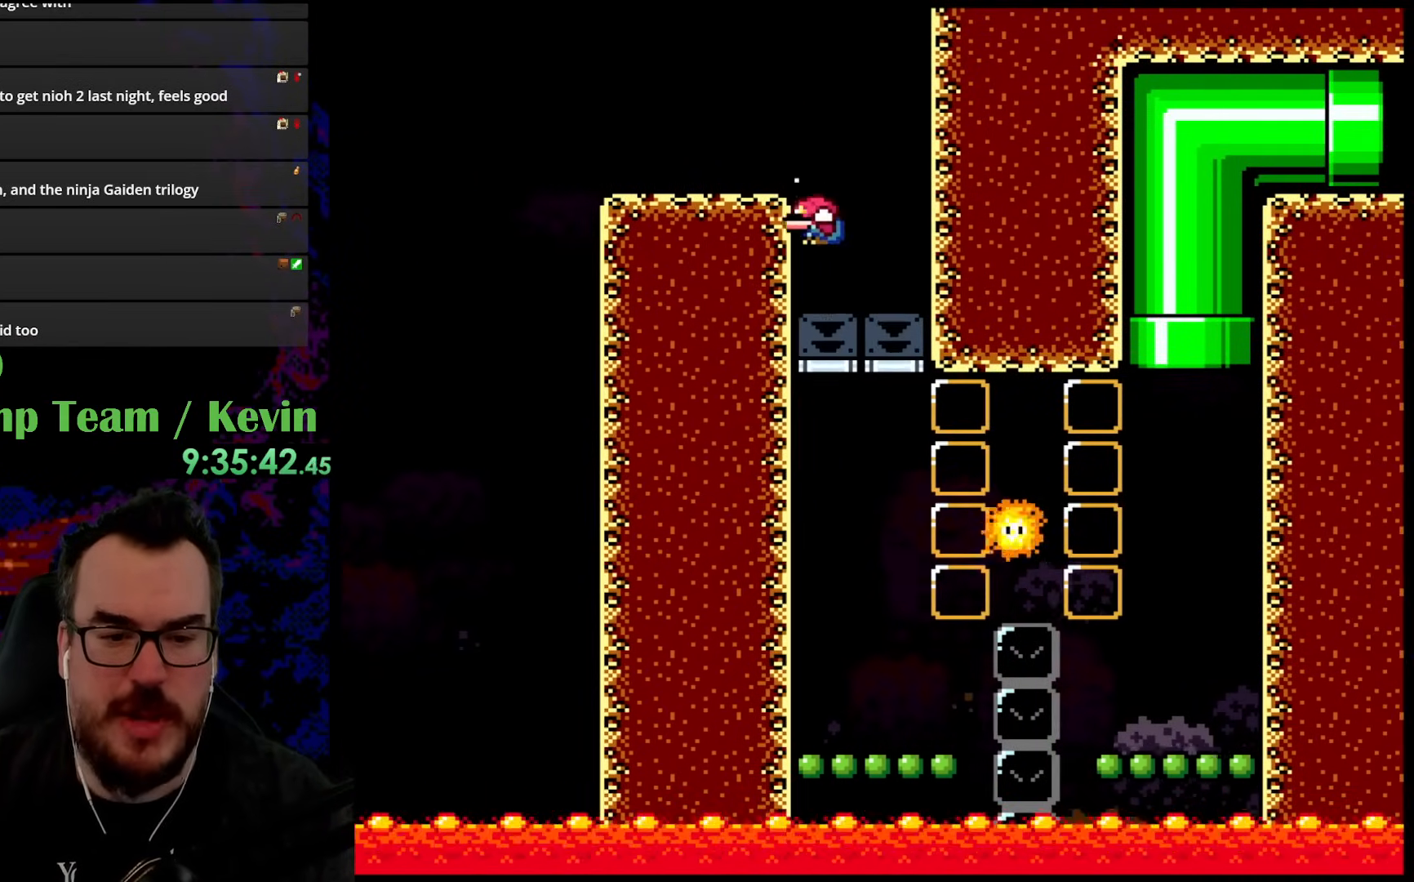
{"buttons": ["Y", "DPAD_RIGHT"], "events": [[350, "DPAD_LEFT", "up"], [450, "DPAD_RIGHT", "down"]]}
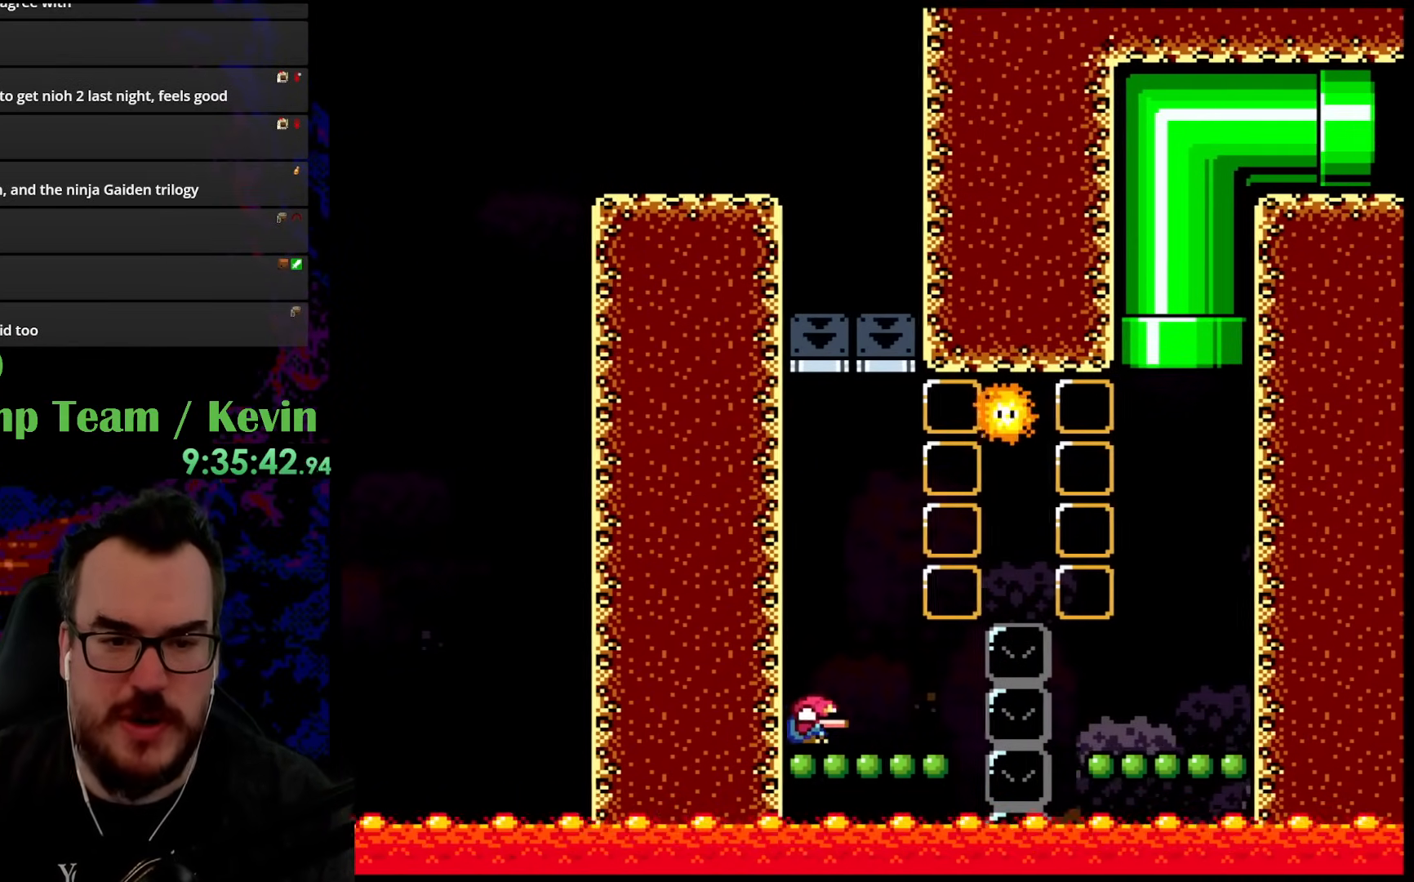
{"buttons": ["B", "Y", "DPAD_UP"], "events": [[100, "DPAD_UP", "down"], [167, "B", "down"], [500, "DPAD_RIGHT", "up"]]}
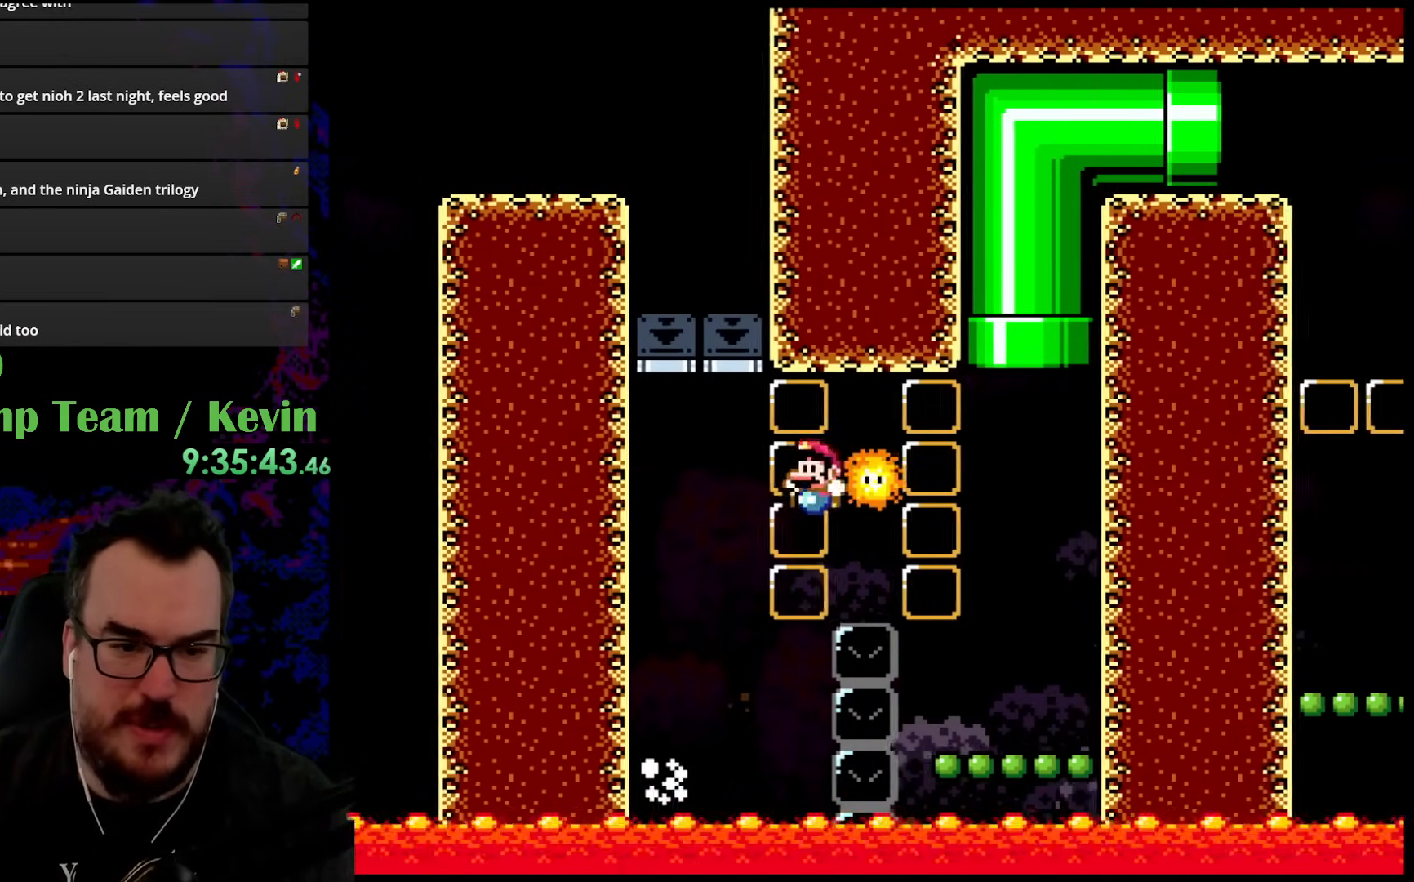
{"buttons": ["B", "Y"], "events": [[17, "DPAD_LEFT", "down"], [100, "DPAD_LEFT", "up"], [117, "DPAD_RIGHT", "down"], [317, "DPAD_UP", "up"], [467, "DPAD_RIGHT", "up"]]}